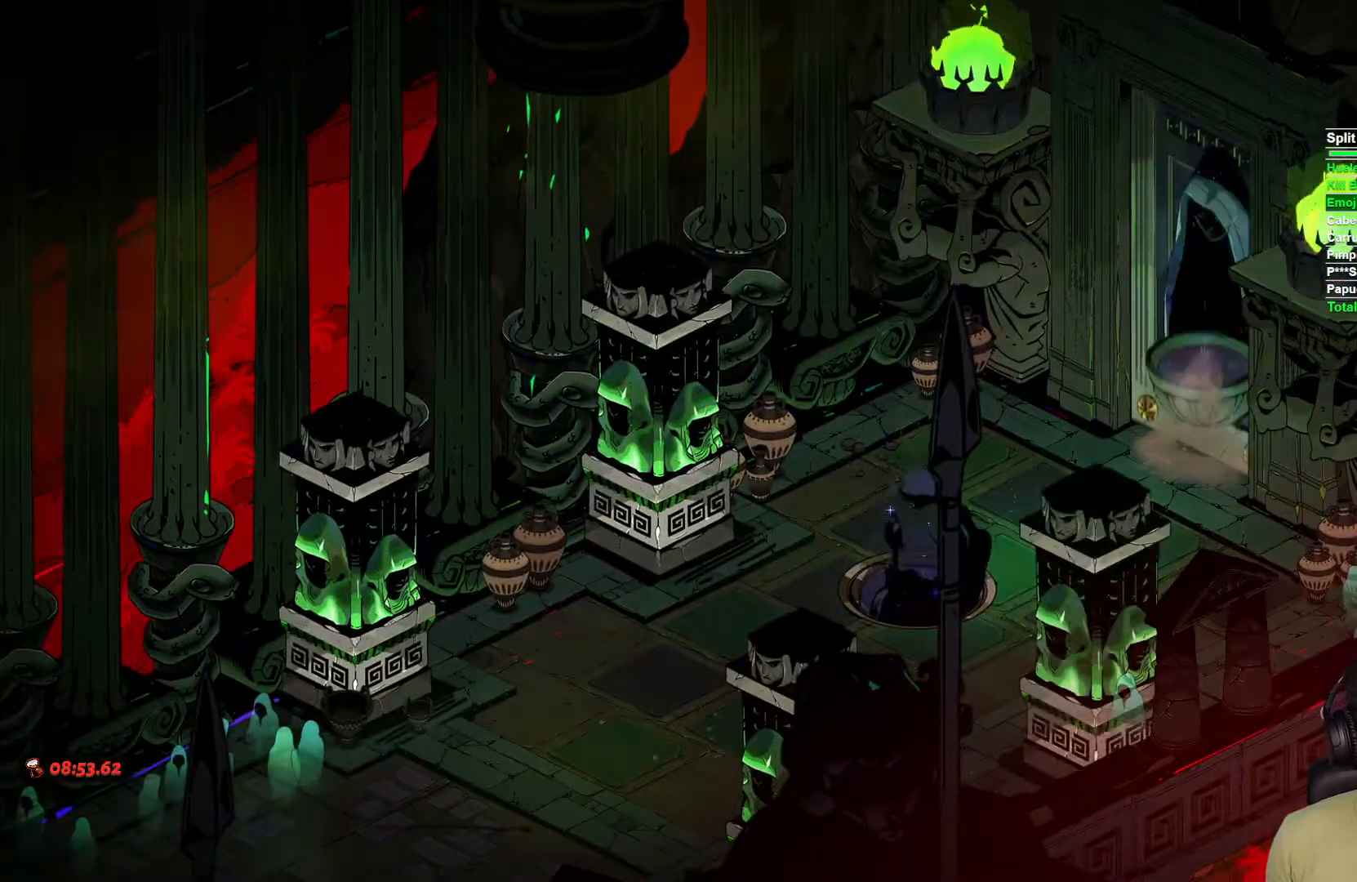
Gameplay with a controller (Xbox layout); each line is a JSON object with the inputs held at the frame after it. "events" lists button and stick changes between this image and that frame as [ms after this image, input, new state], when the widget could be followed in between.
{"buttons": [], "left_stick": "center", "right_stick": "center", "events": []}
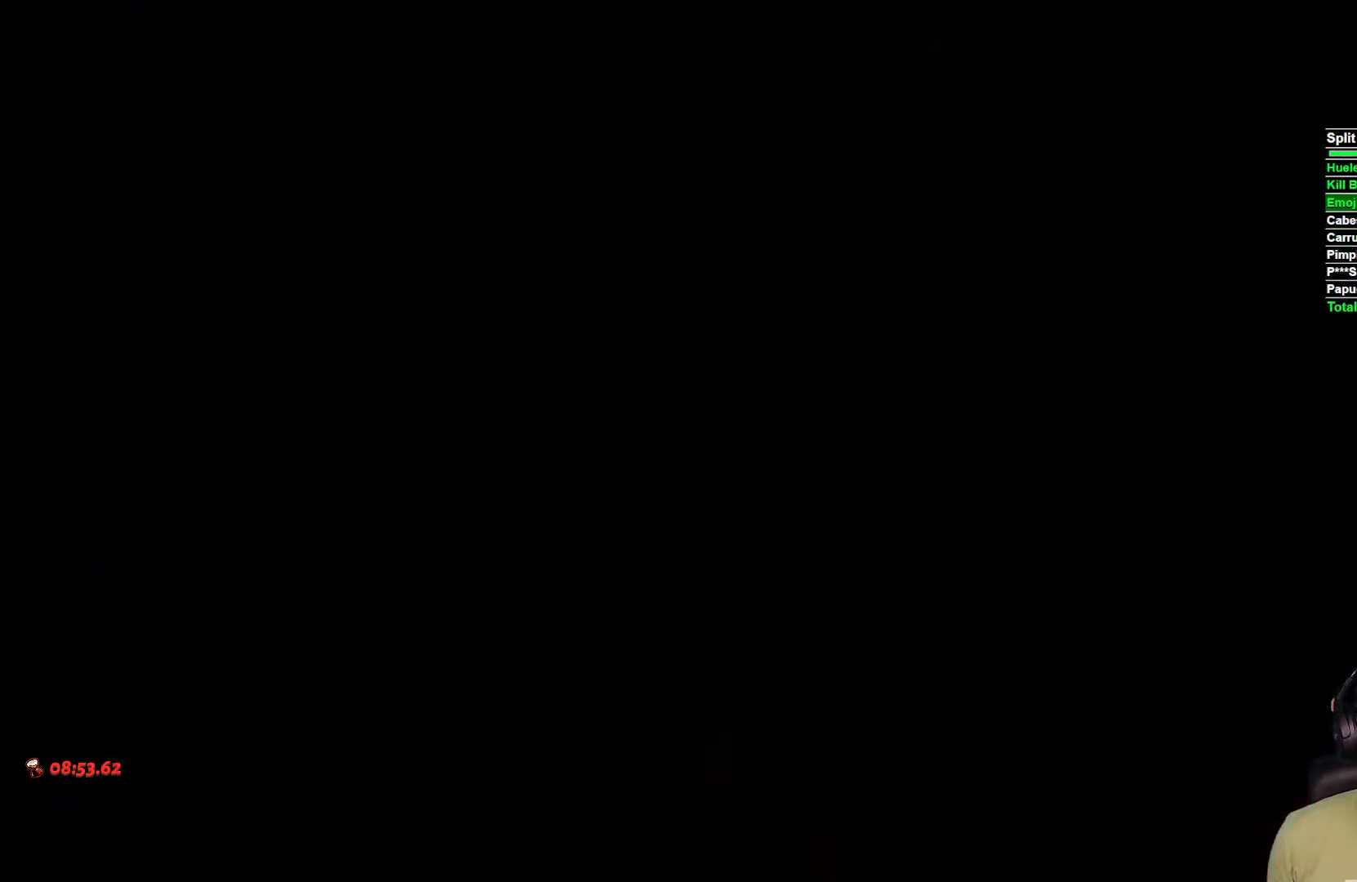
{"buttons": [], "left_stick": "center", "right_stick": "center", "events": []}
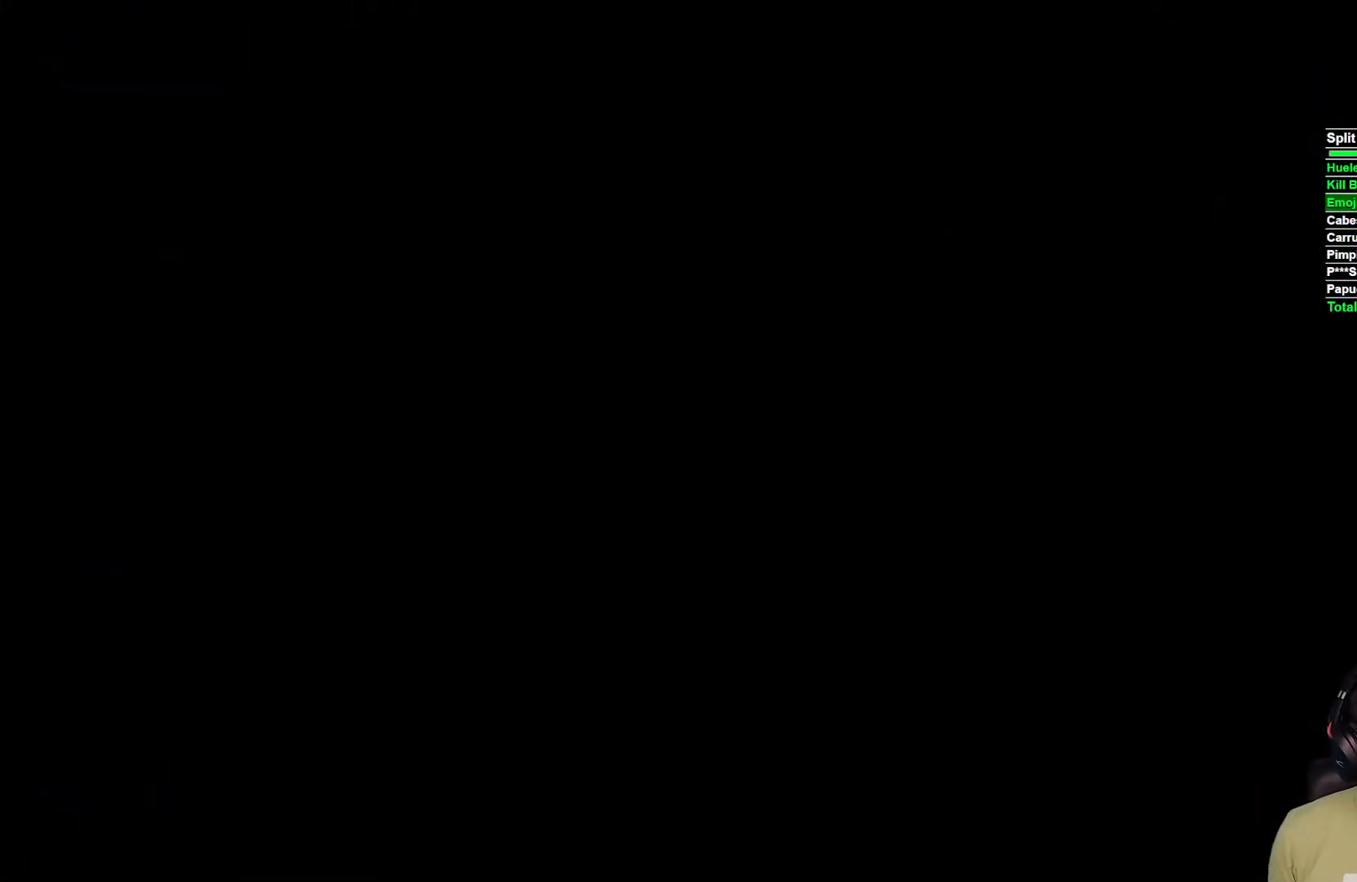
{"buttons": [], "left_stick": "center", "right_stick": "center", "events": []}
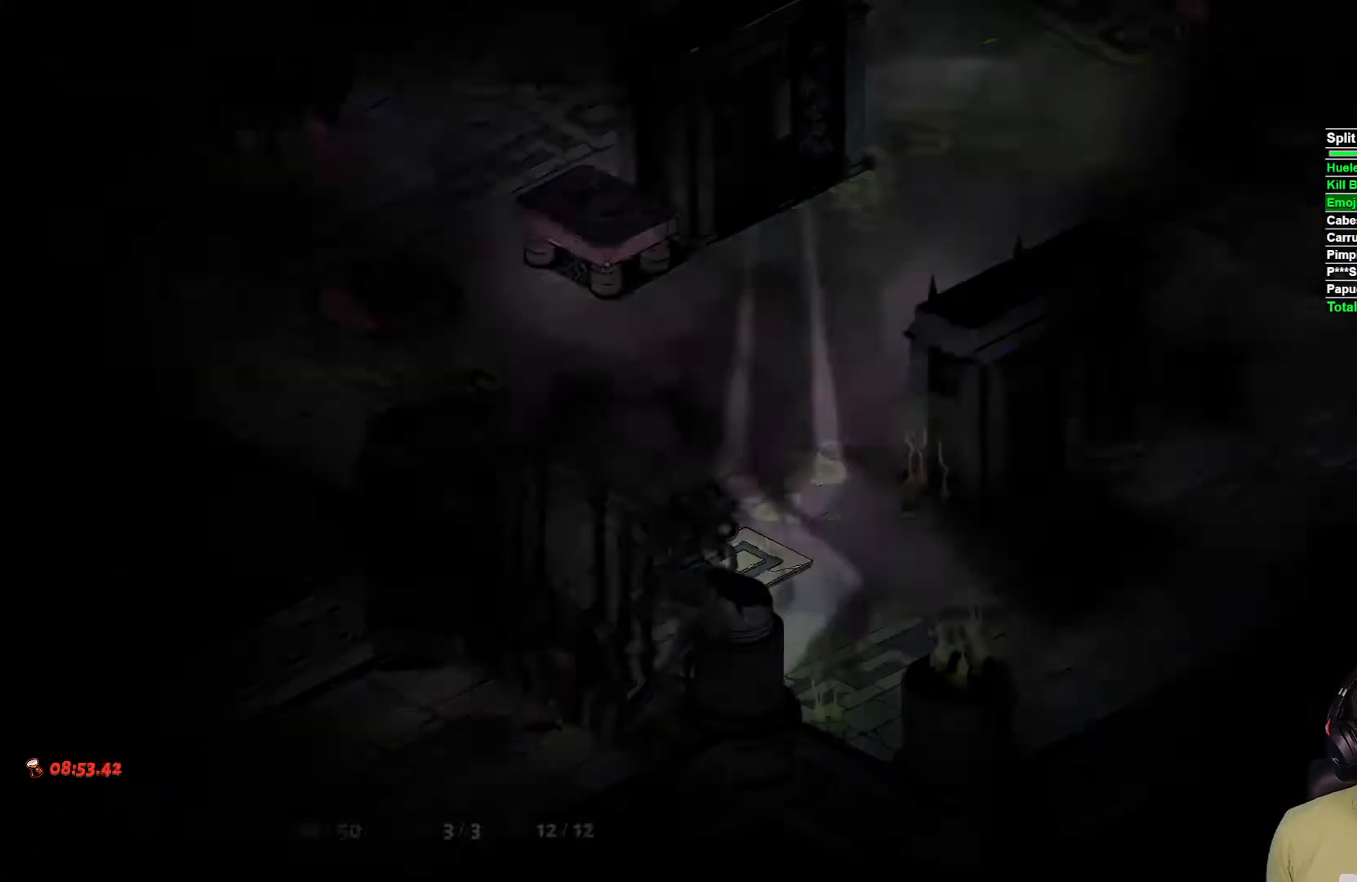
{"buttons": [], "left_stick": "center", "right_stick": "center", "events": []}
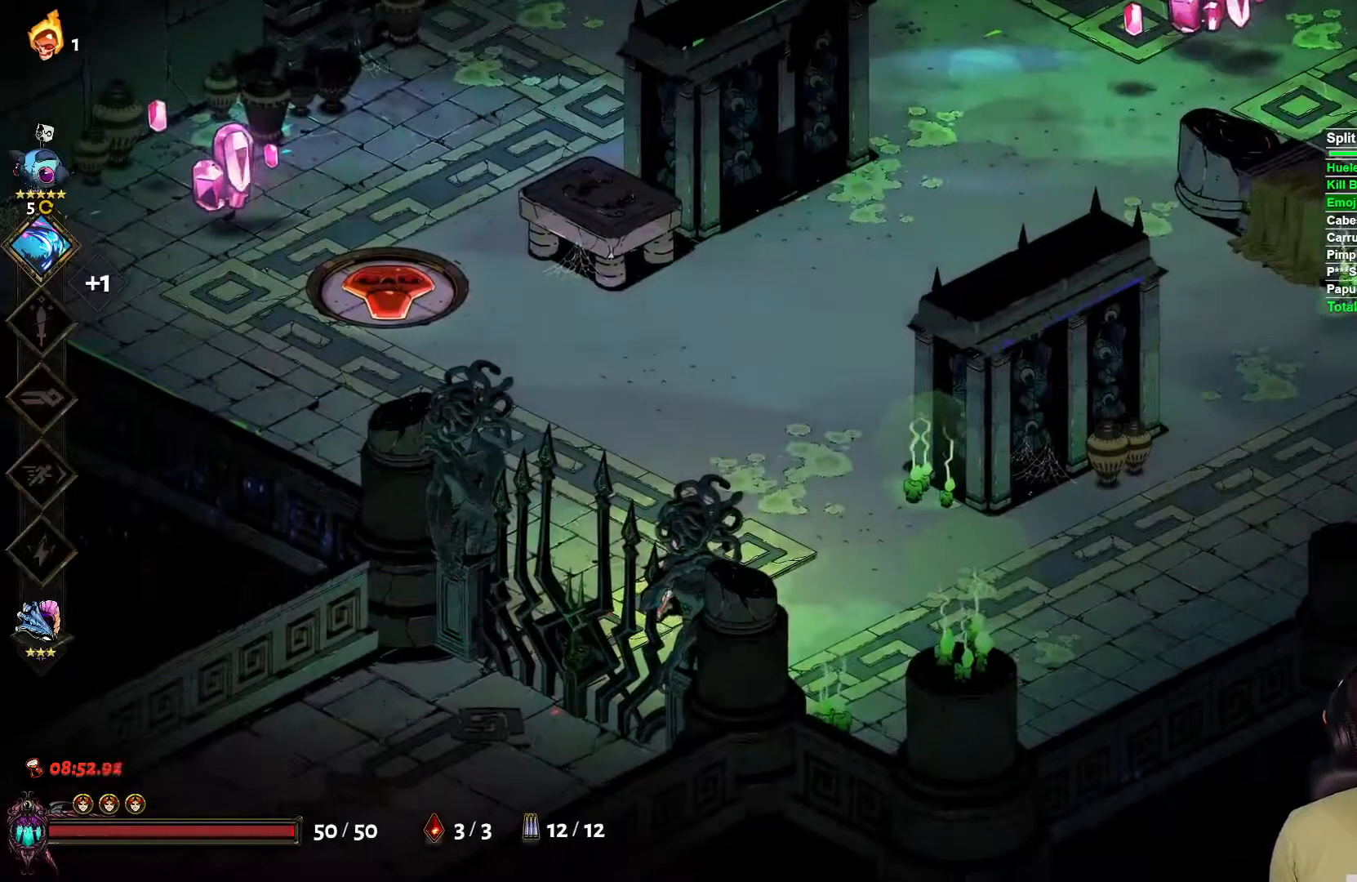
{"buttons": [], "left_stick": "up-left", "right_stick": "center", "events": [[150, "L2", "down"], [150, "left_stick", "up"], [250, "L2", "up"], [367, "left_stick", "up-left"]]}
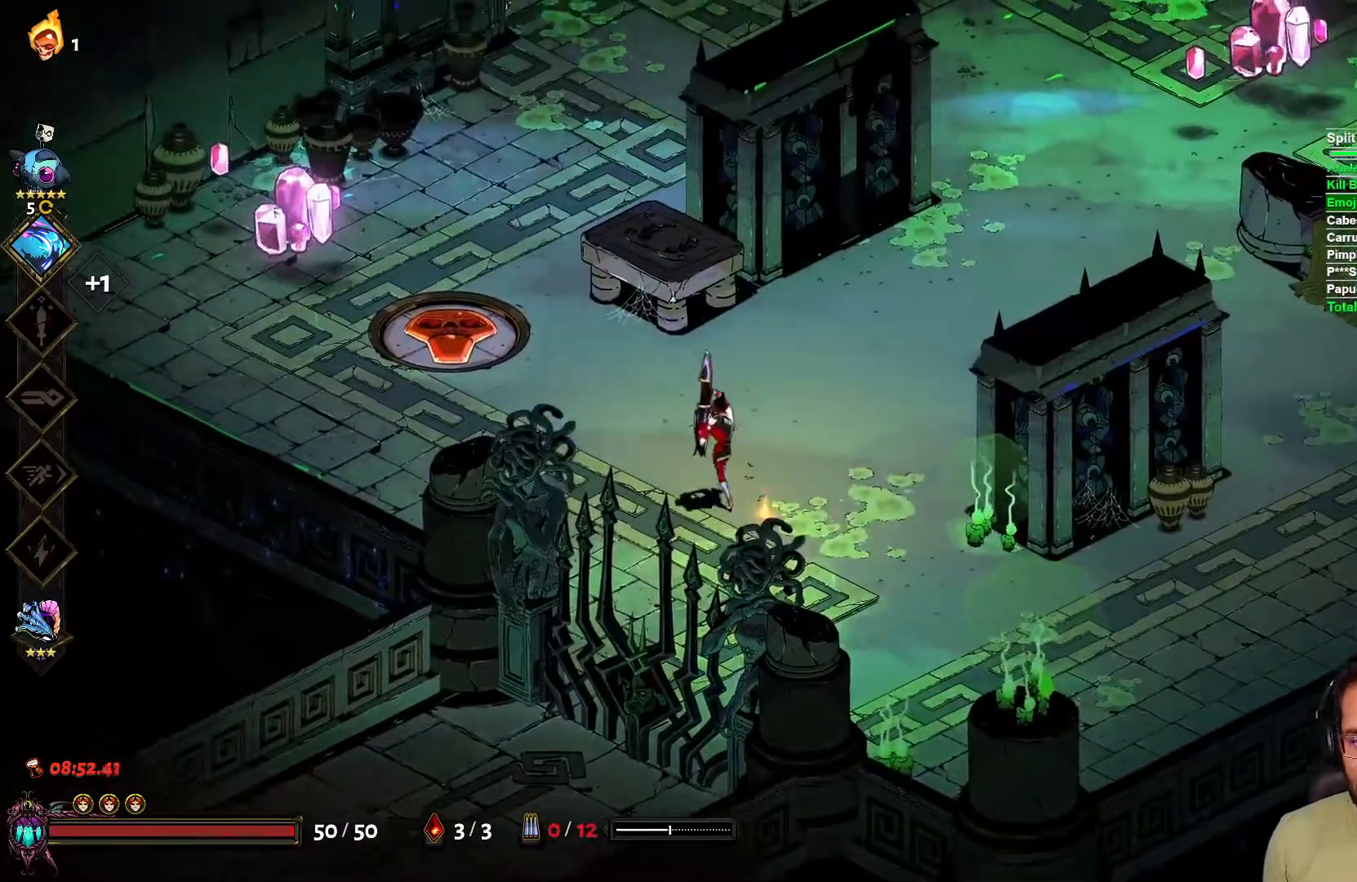
{"buttons": ["X", "L2"], "left_stick": "up-left", "right_stick": "center", "events": [[400, "X", "down"], [500, "L2", "down"]]}
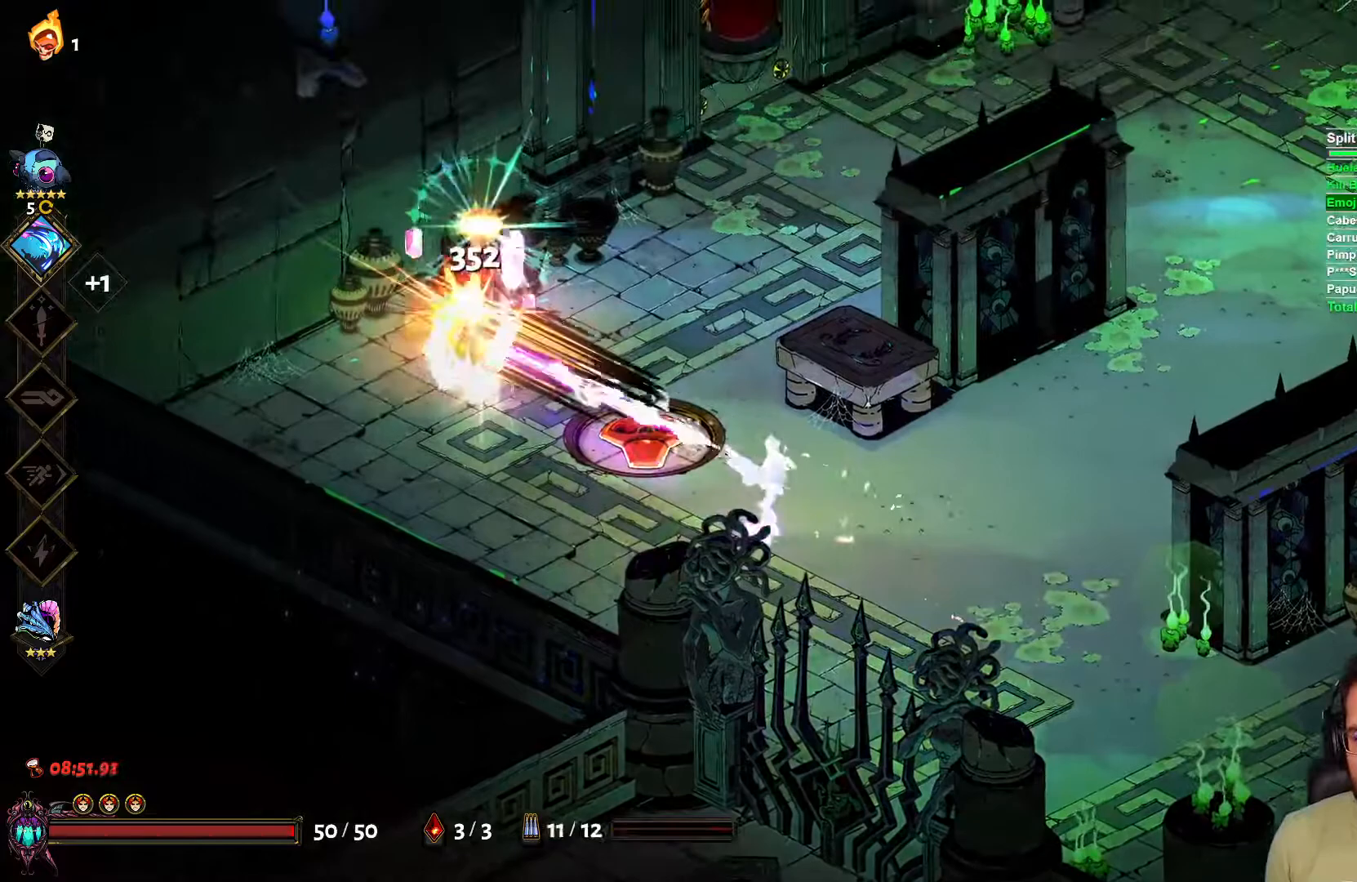
{"buttons": [], "left_stick": "right", "right_stick": "center", "events": [[50, "X", "up"], [133, "L2", "up"], [133, "left_stick", "right"]]}
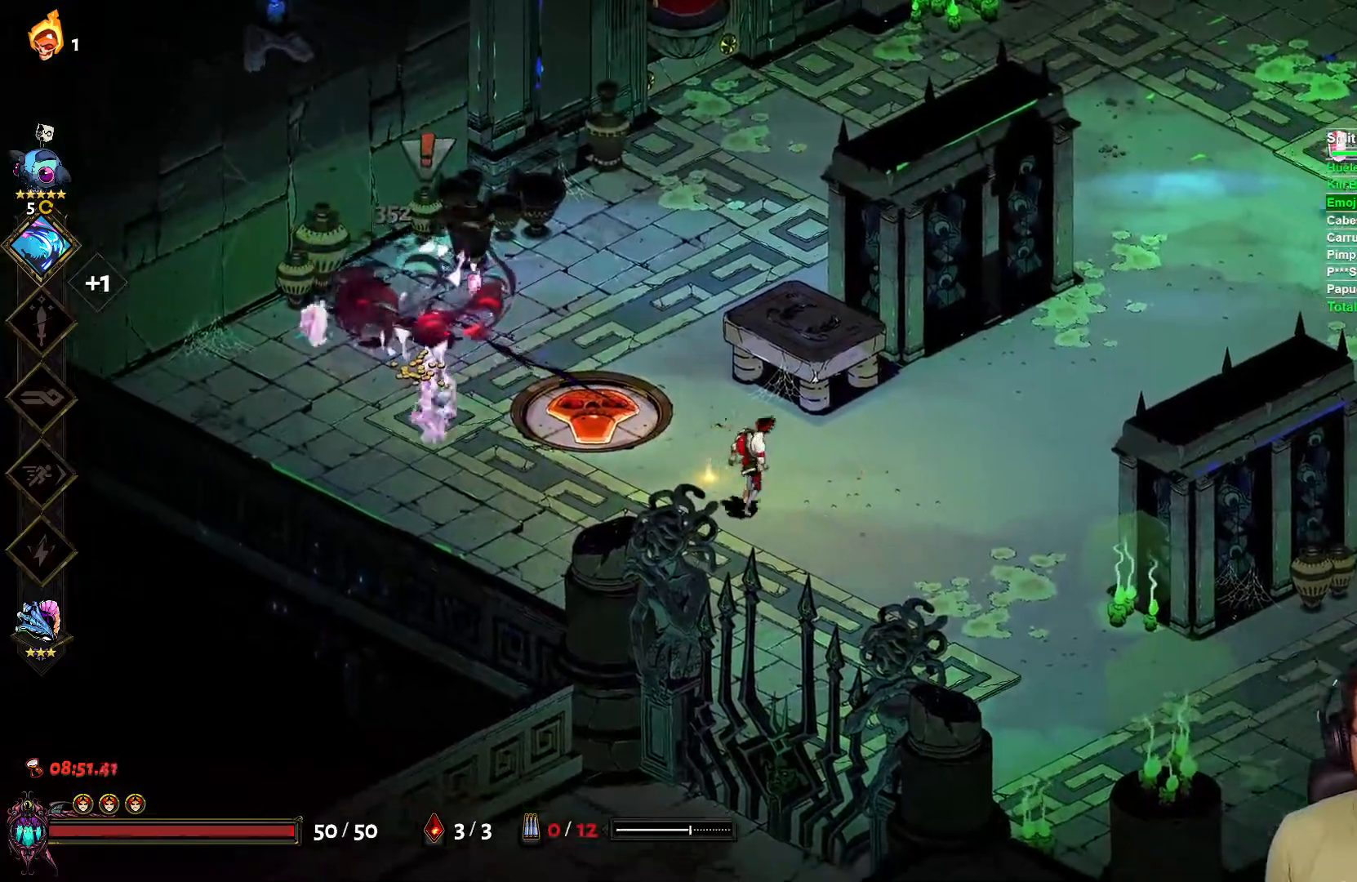
{"buttons": ["X"], "left_stick": "up-right", "right_stick": "center", "events": [[467, "X", "down"], [467, "left_stick", "up-right"]]}
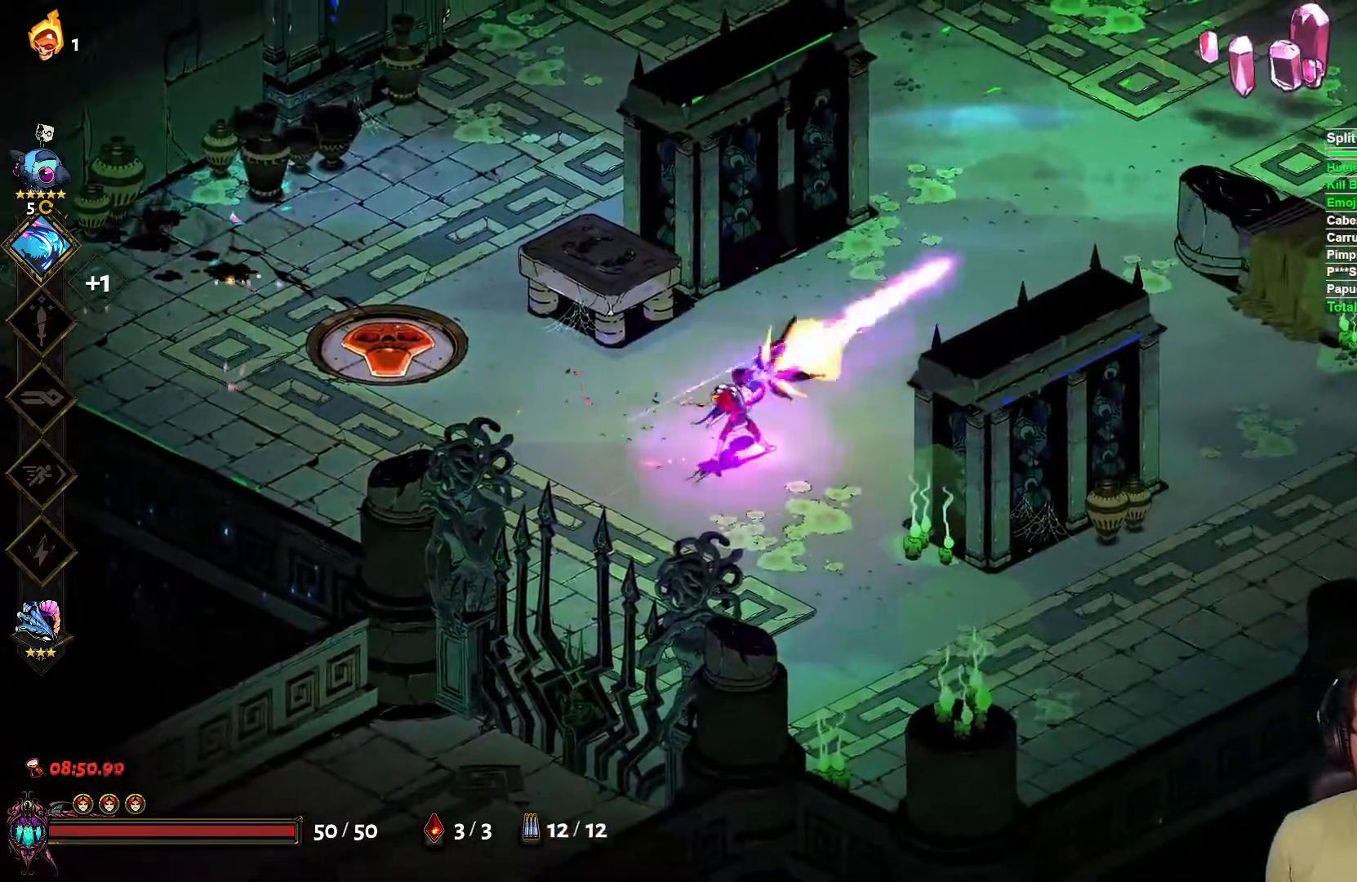
{"buttons": [], "left_stick": "up-right", "right_stick": "center", "events": [[50, "L2", "down"], [117, "X", "up"], [167, "L2", "up"]]}
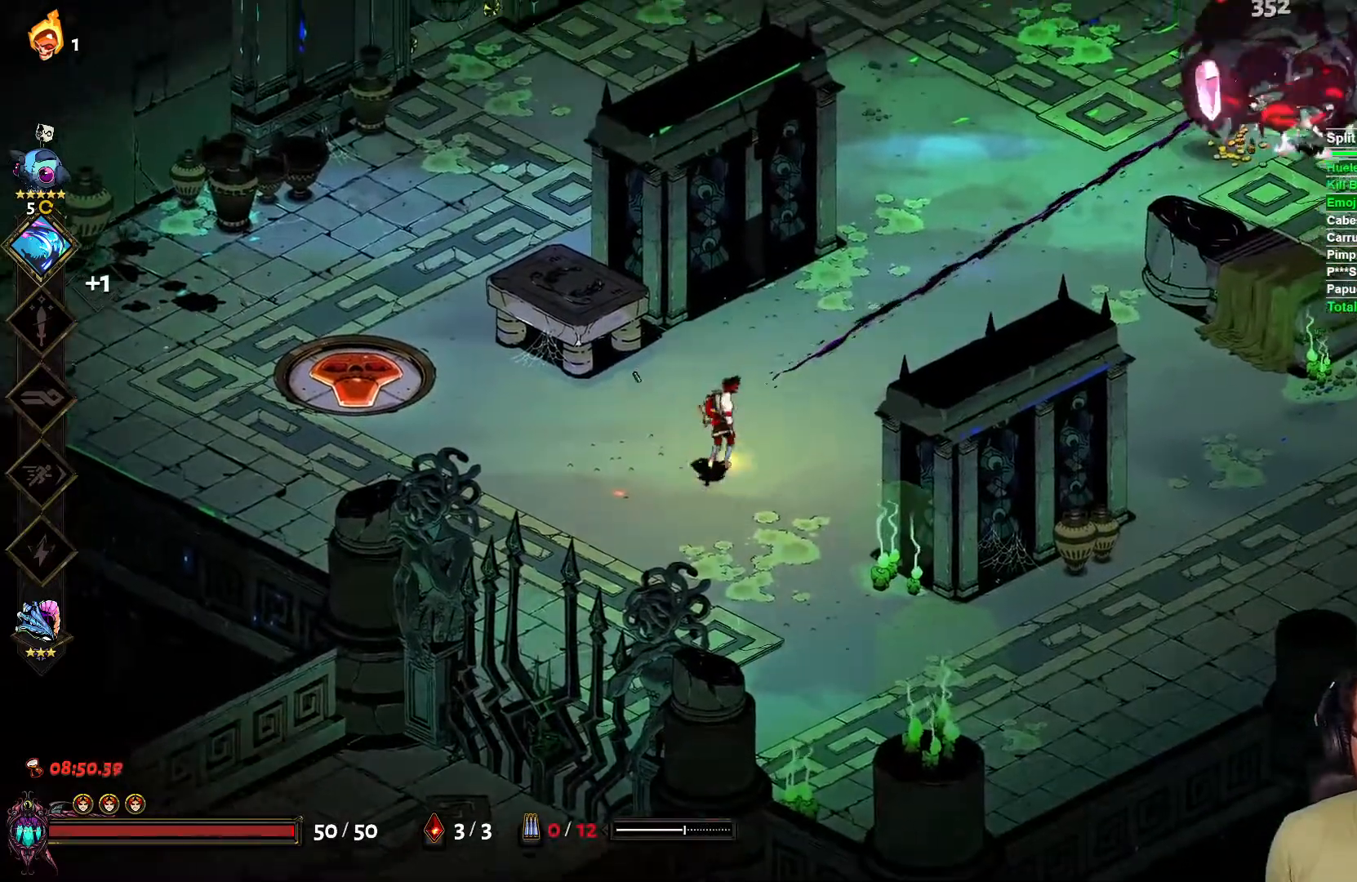
{"buttons": [], "left_stick": "up-right", "right_stick": "center", "events": []}
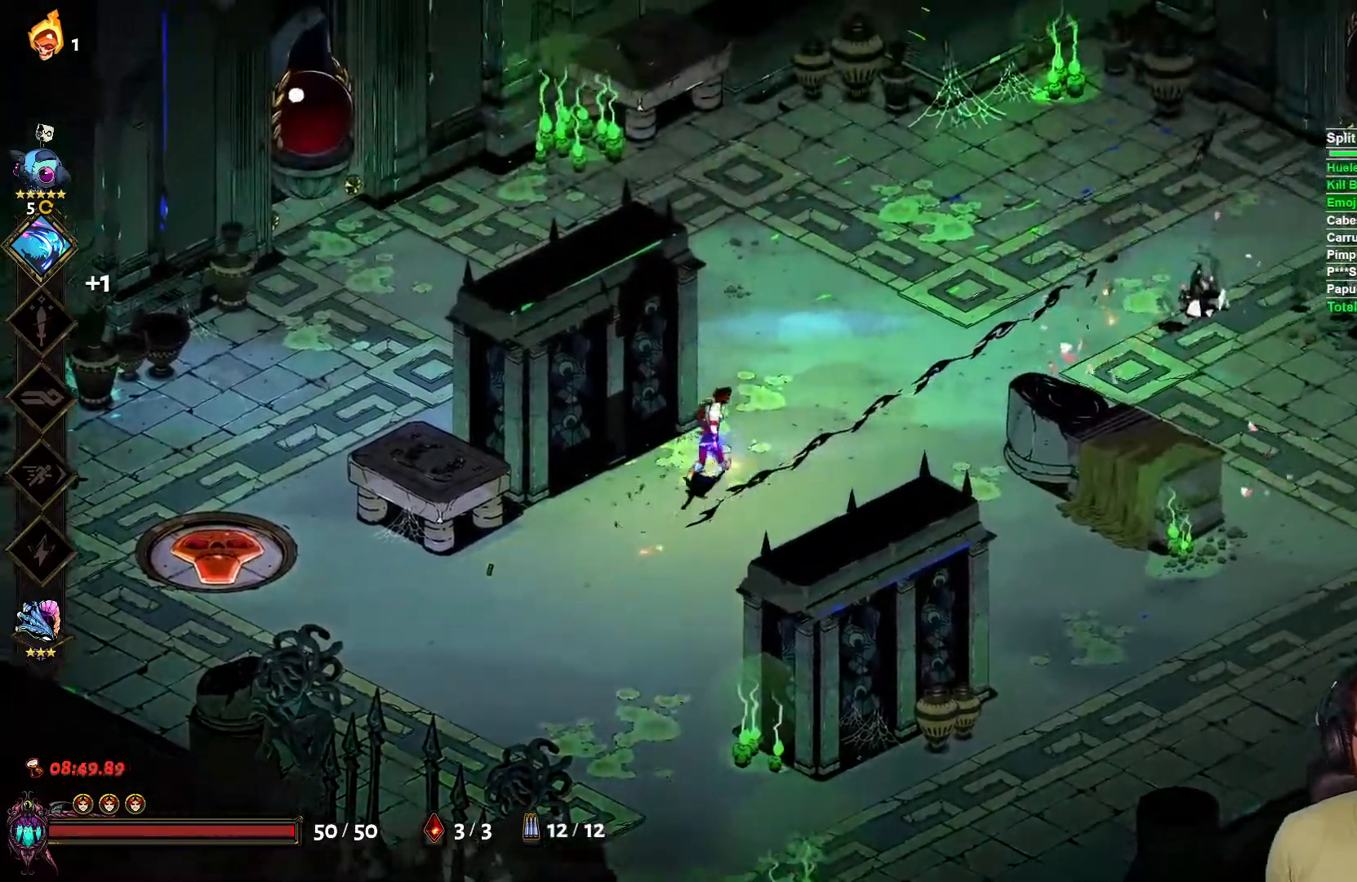
{"buttons": [], "left_stick": "up-right", "right_stick": "center", "events": []}
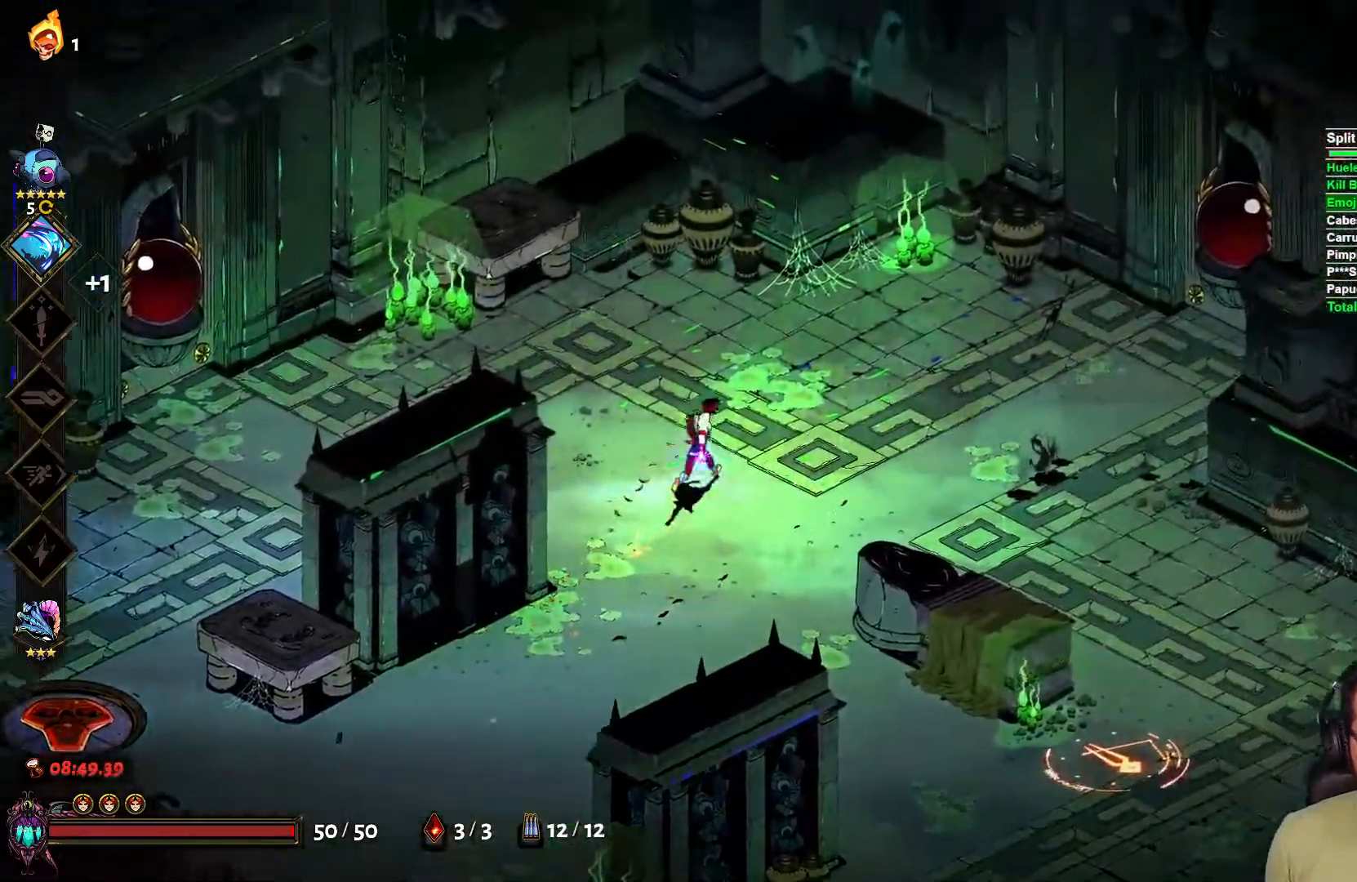
{"buttons": [], "left_stick": "right", "right_stick": "center", "events": [[250, "left_stick", "right"]]}
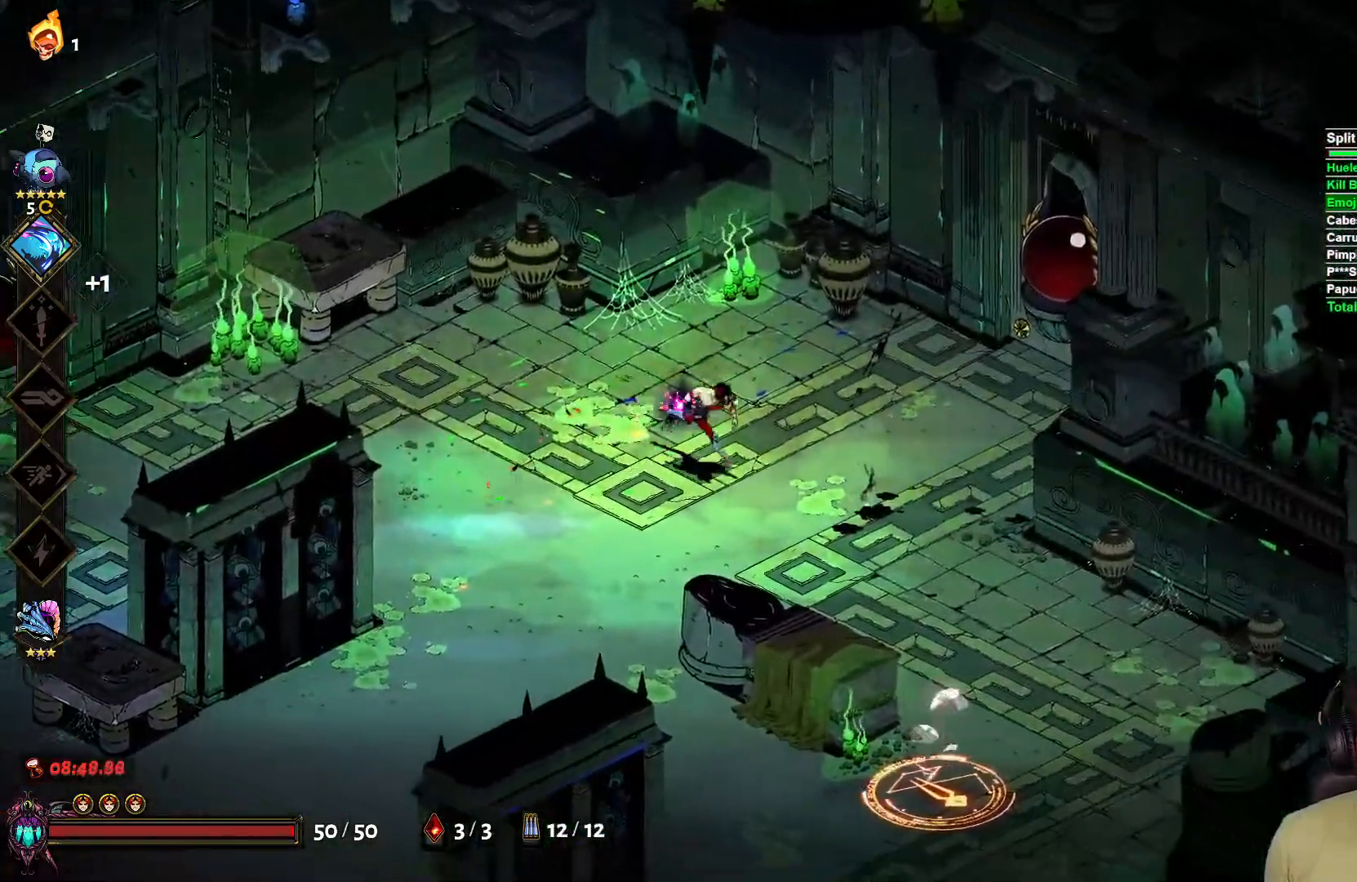
{"buttons": [], "left_stick": "down-right", "right_stick": "center", "events": [[283, "left_stick", "down-right"]]}
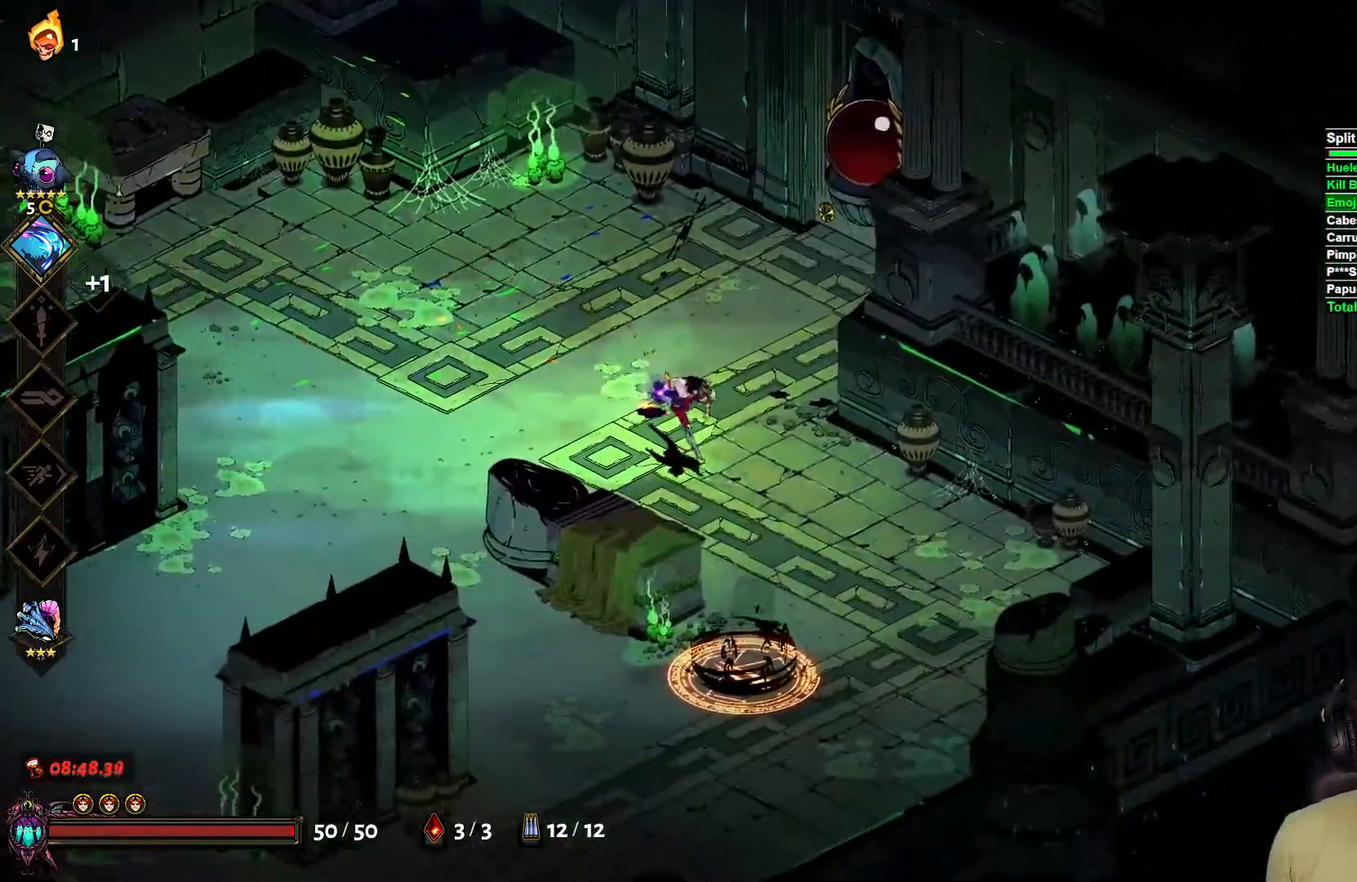
{"buttons": [], "left_stick": "down-right", "right_stick": "center", "events": []}
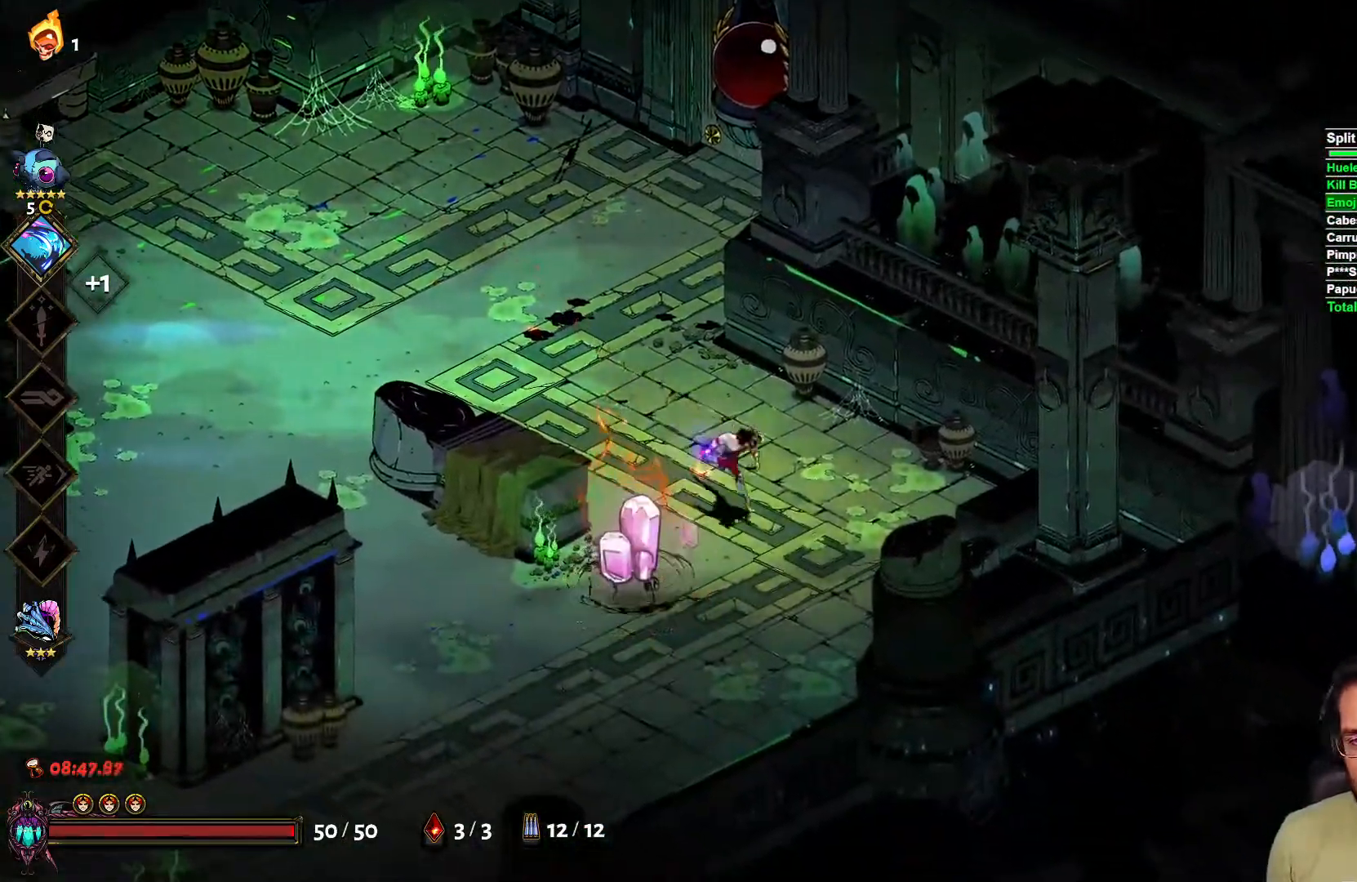
{"buttons": [], "left_stick": "down-left", "right_stick": "center", "events": [[167, "X", "down"], [200, "left_stick", "down-left"], [250, "L2", "down"], [283, "X", "up"], [383, "L2", "up"]]}
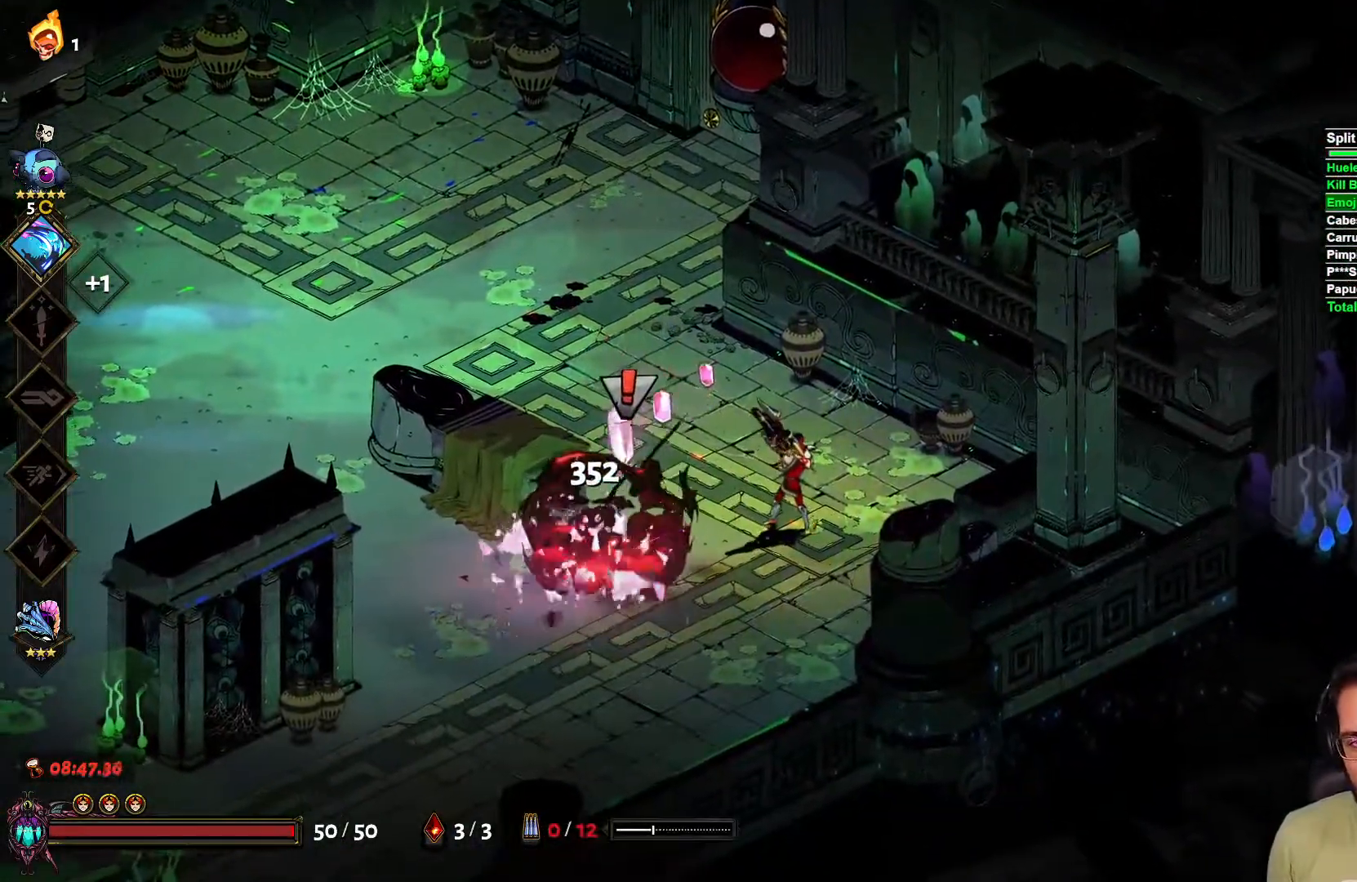
{"buttons": [], "left_stick": "left", "right_stick": "center", "events": [[333, "A", "down"], [400, "left_stick", "left"], [450, "A", "up"]]}
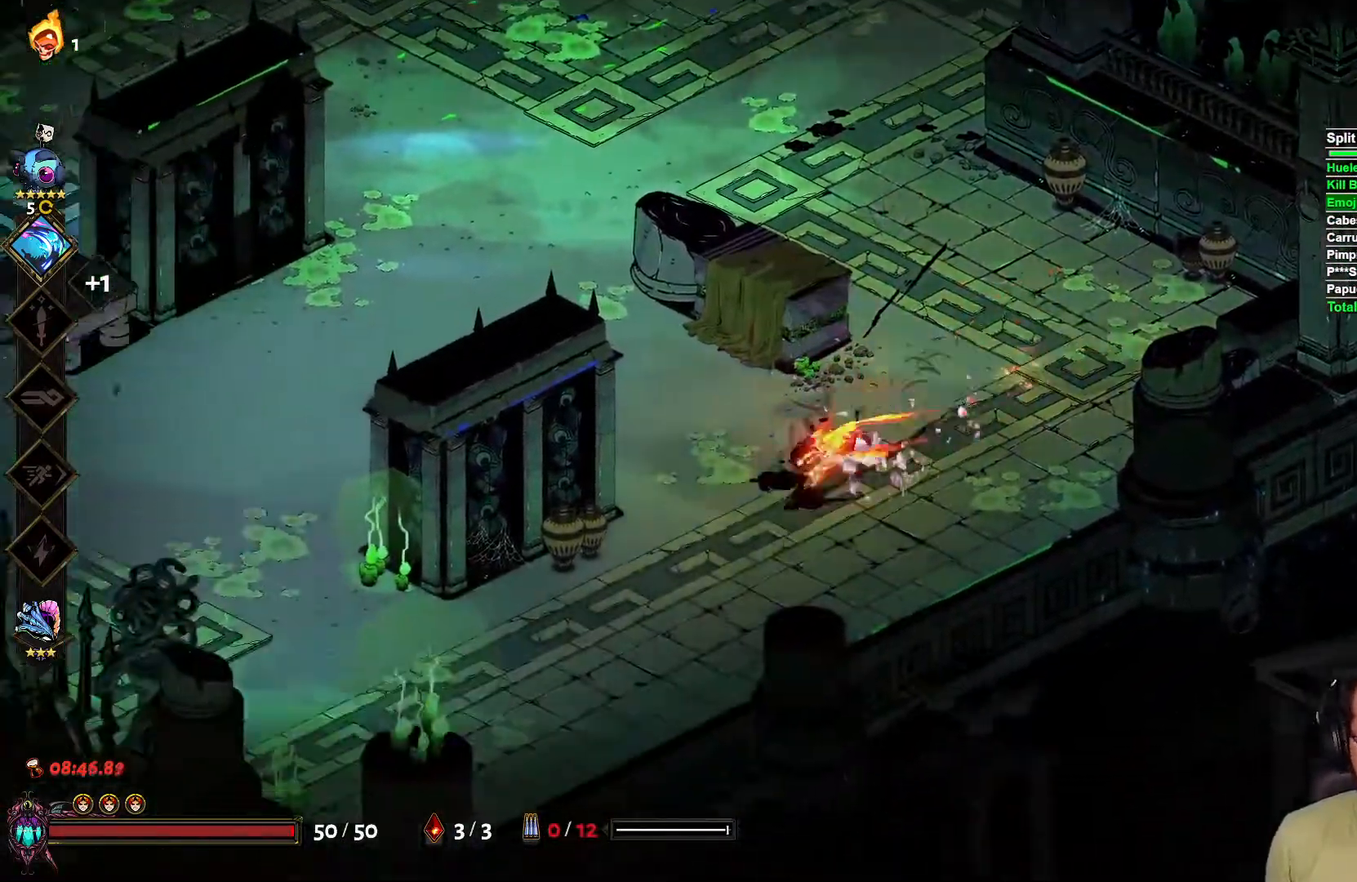
{"buttons": [], "left_stick": "up-left", "right_stick": "center", "events": [[67, "left_stick", "up-left"]]}
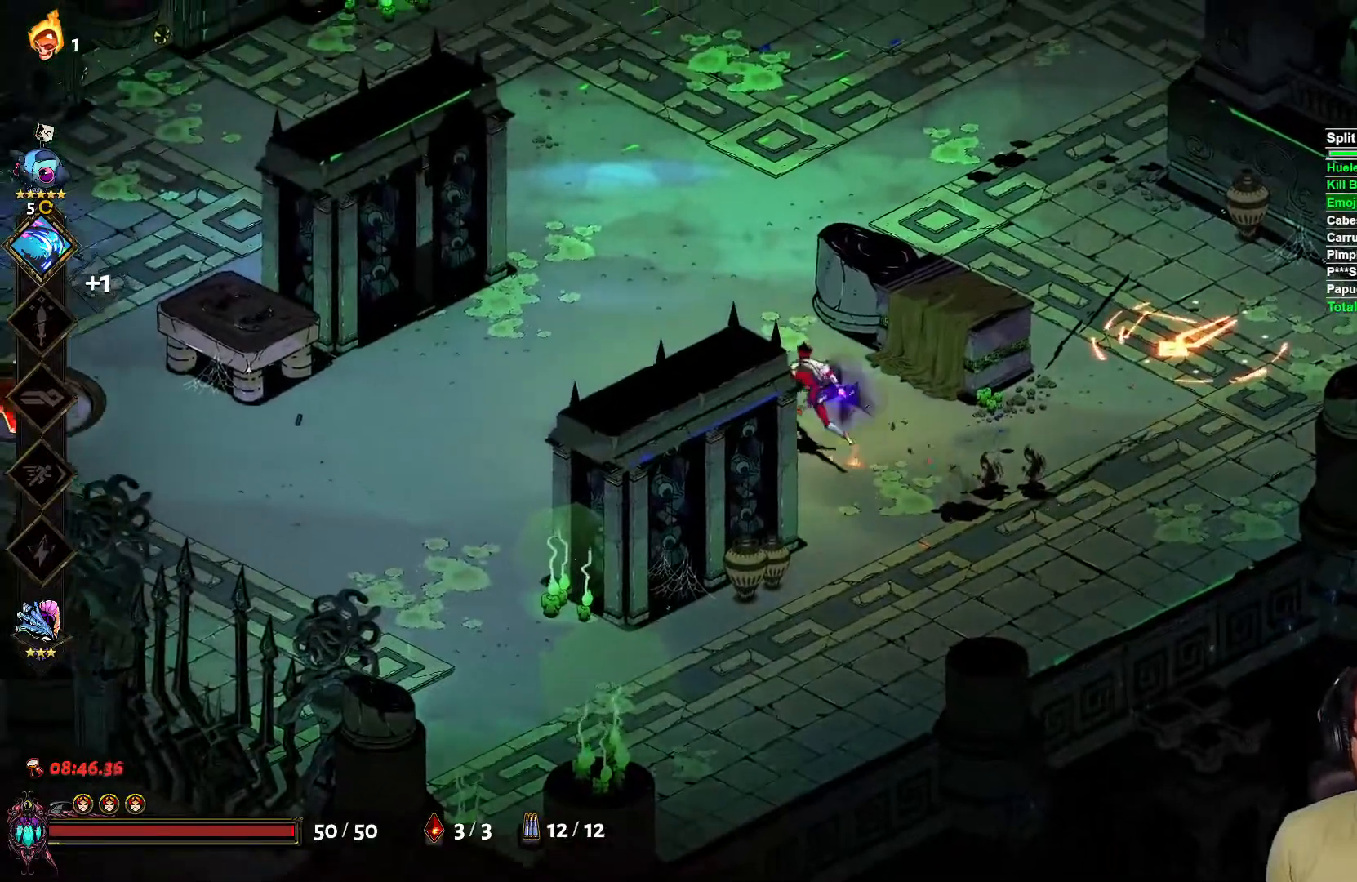
{"buttons": [], "left_stick": "right", "right_stick": "center", "events": [[317, "left_stick", "up"], [467, "left_stick", "right"]]}
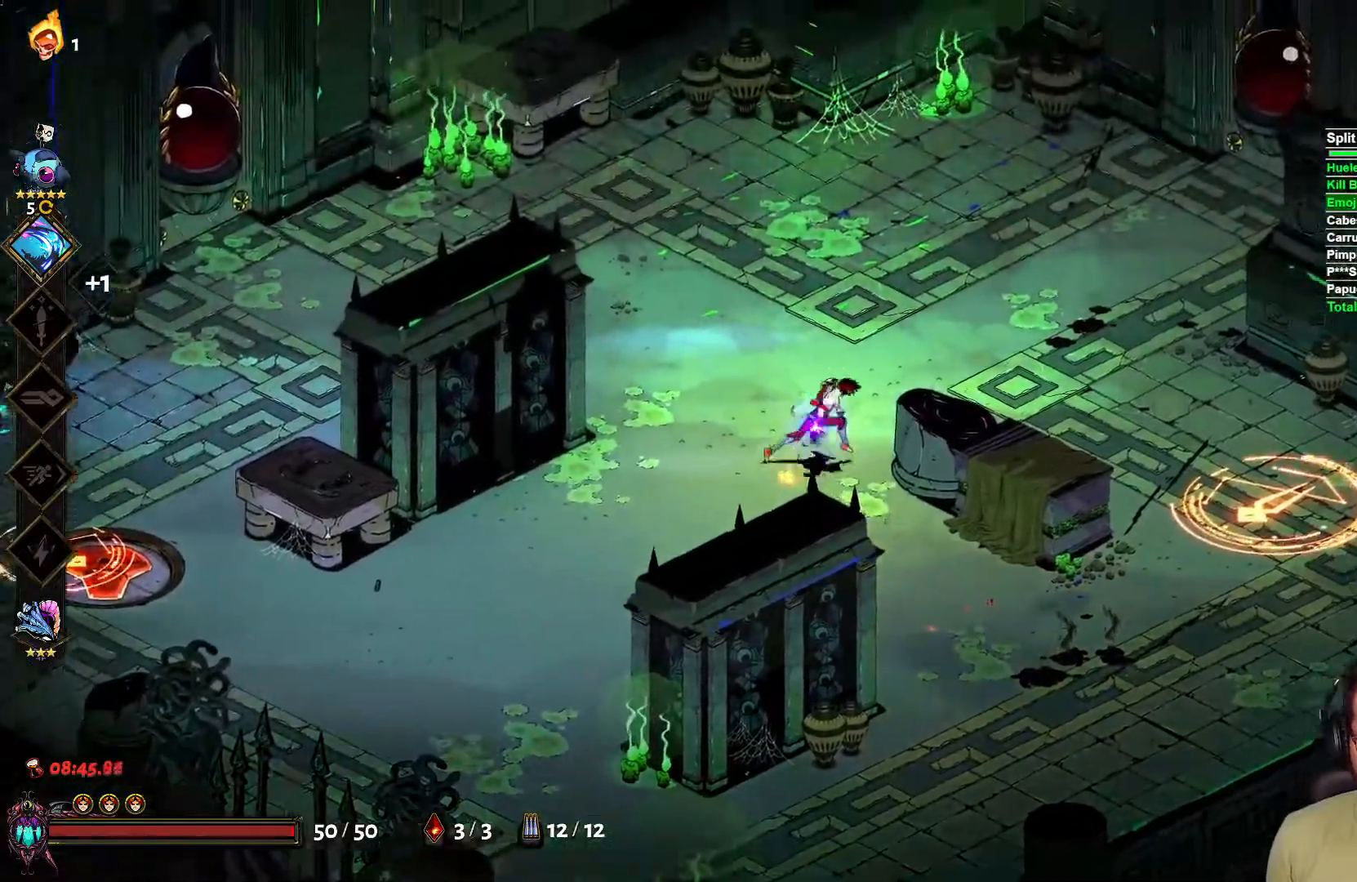
{"buttons": [], "left_stick": "up", "right_stick": "center", "events": [[150, "left_stick", "up"]]}
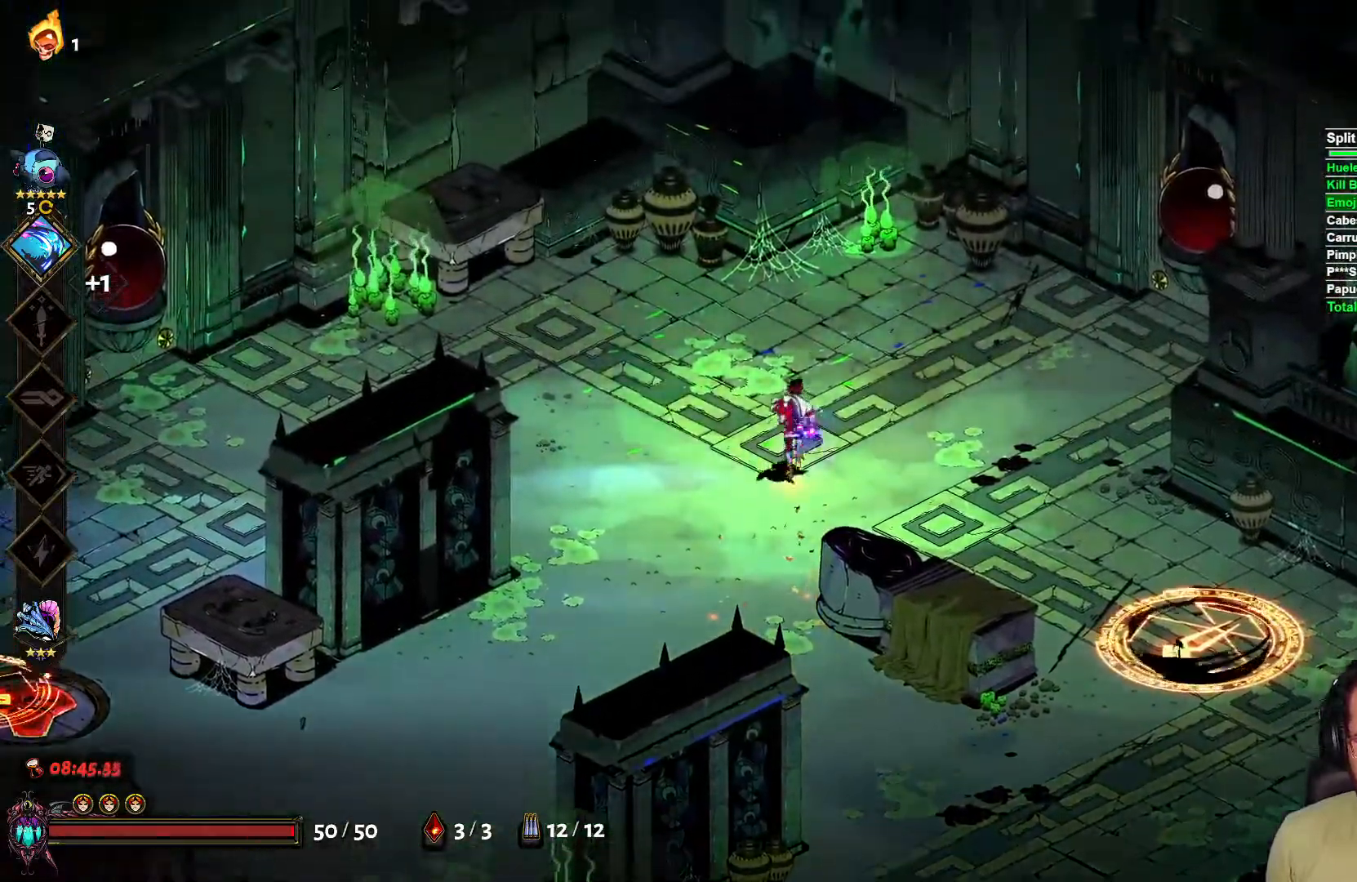
{"buttons": [], "left_stick": "down-right", "right_stick": "center", "events": [[350, "left_stick", "right"], [450, "left_stick", "down-right"]]}
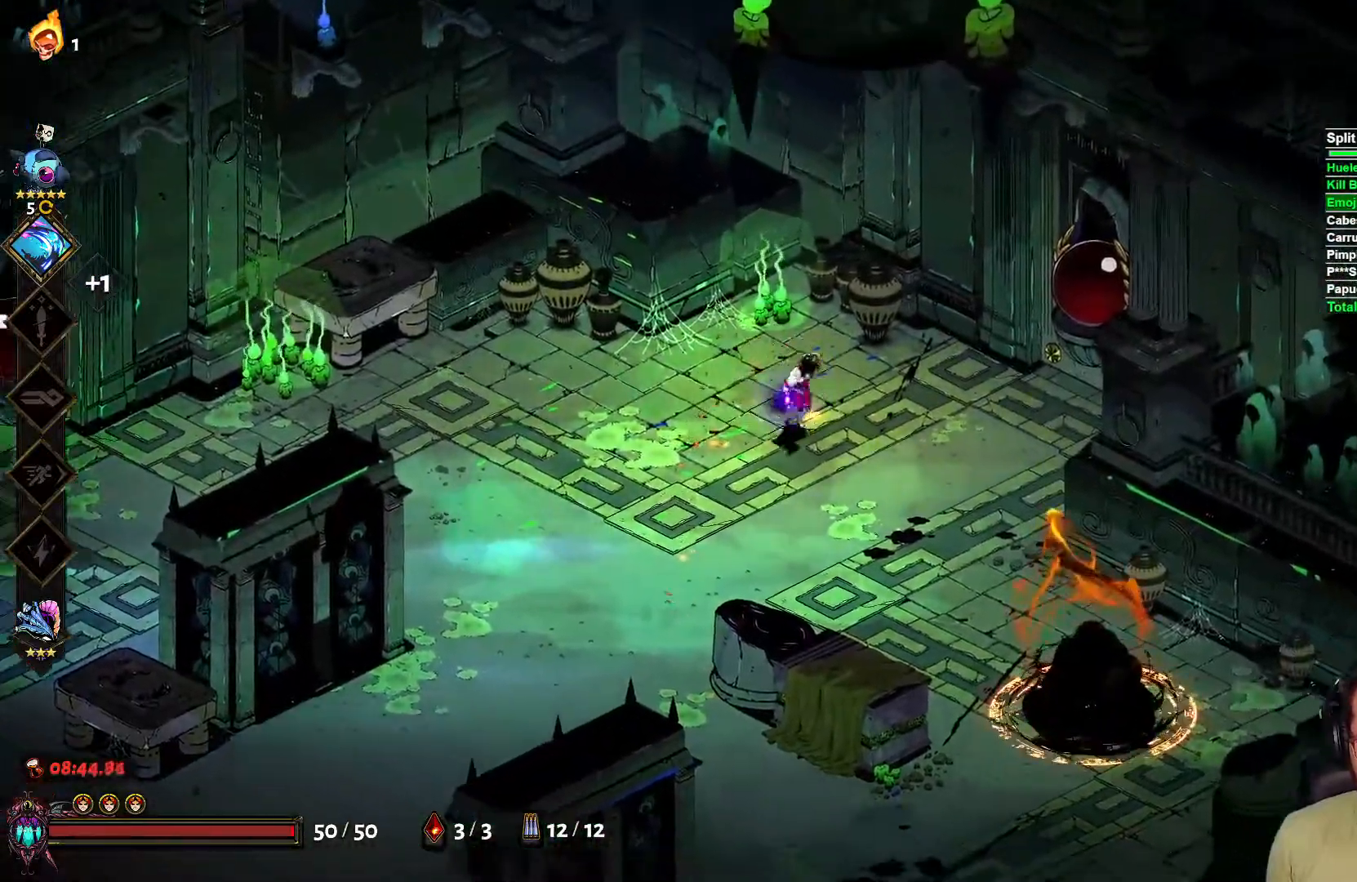
{"buttons": ["L2"], "left_stick": "down-right", "right_stick": "center", "events": [[100, "left_stick", "down-left"], [300, "left_stick", "down-right"], [333, "X", "down"], [433, "L2", "down"], [450, "X", "up"]]}
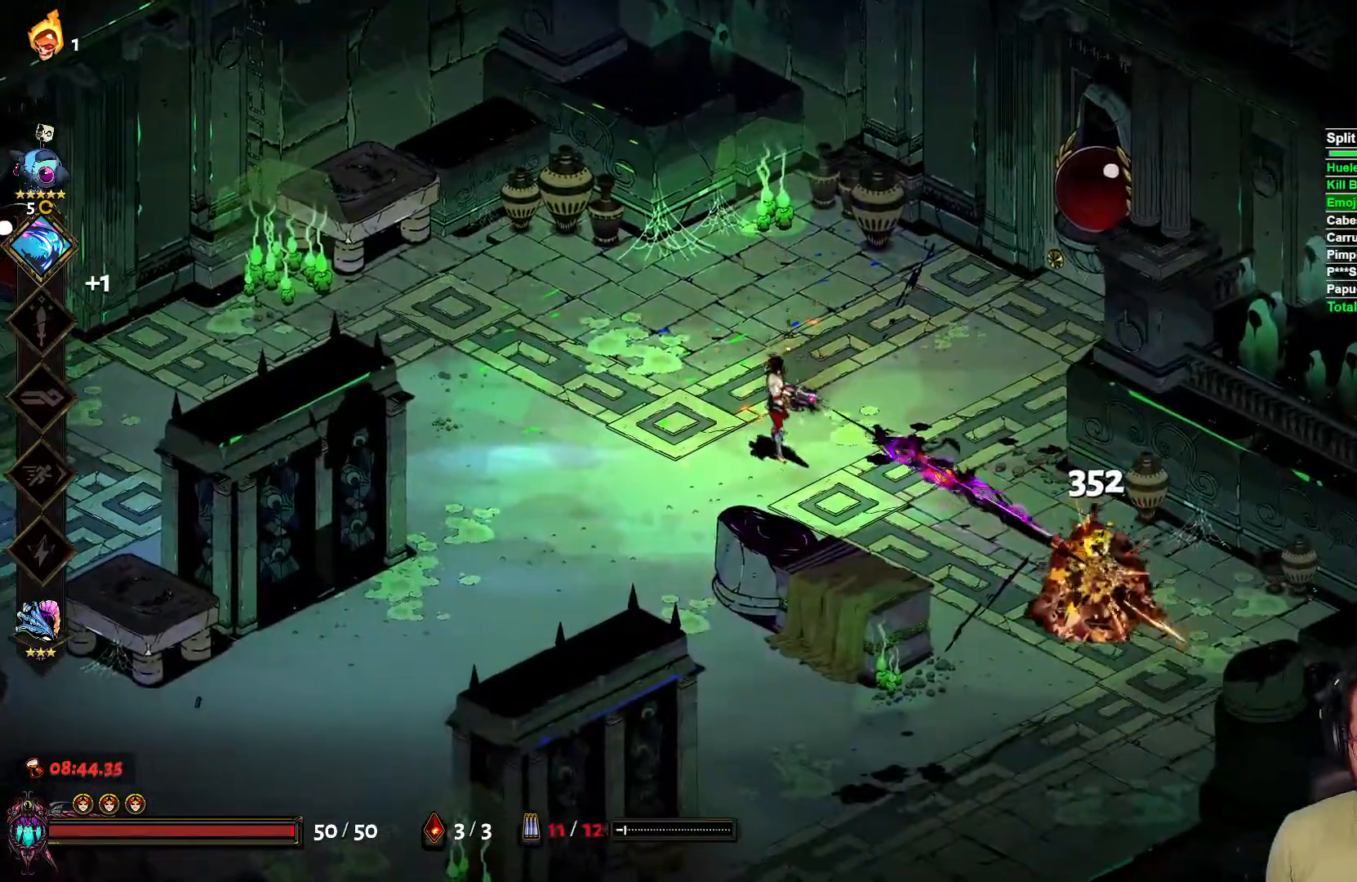
{"buttons": [], "left_stick": "up-left", "right_stick": "center", "events": [[33, "L2", "up"], [33, "left_stick", "left"], [283, "A", "down"], [367, "A", "up"], [450, "left_stick", "up-left"]]}
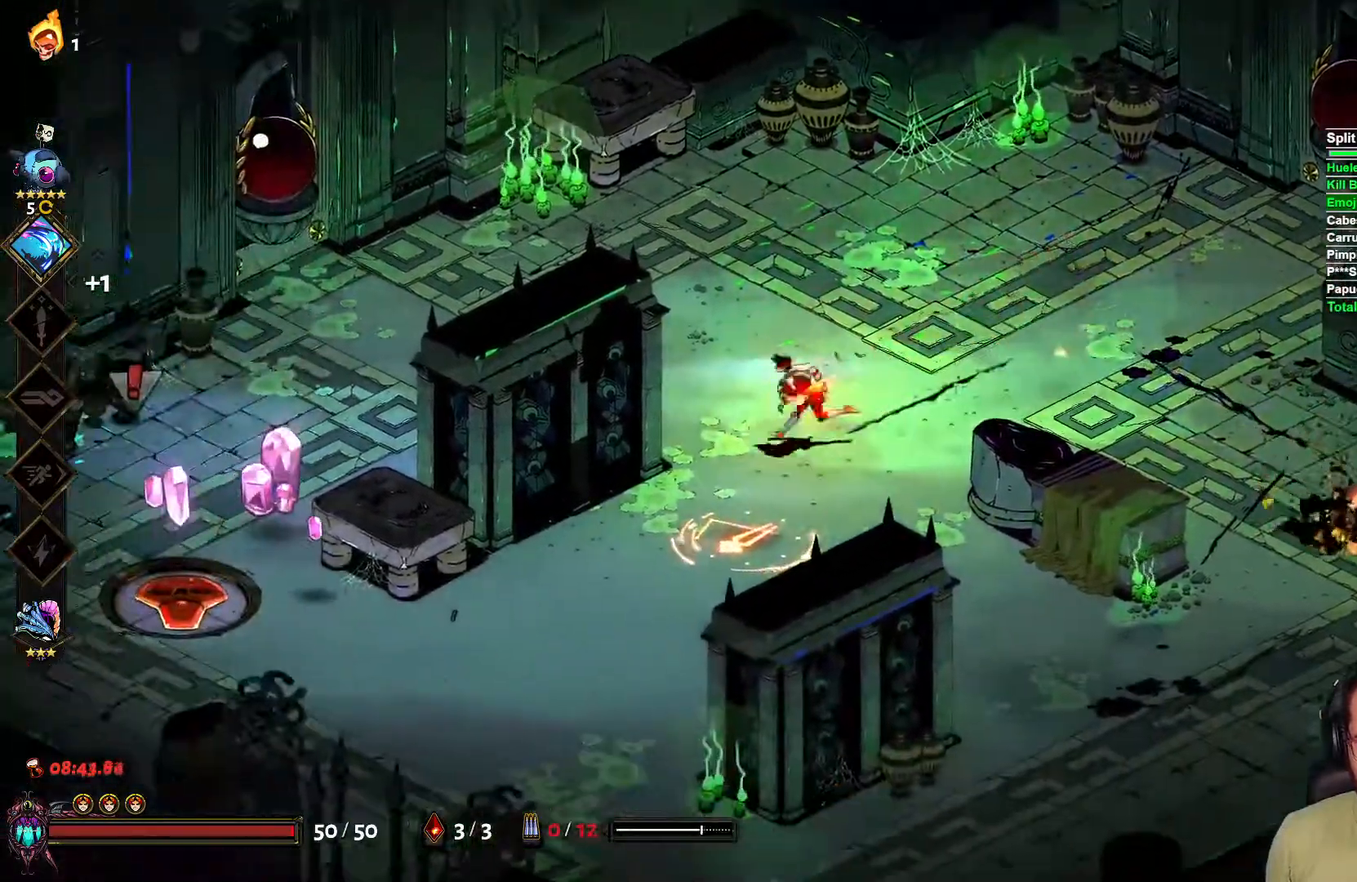
{"buttons": ["X", "L2"], "left_stick": "left", "right_stick": "center", "events": [[400, "X", "down"], [400, "left_stick", "left"], [500, "L2", "down"]]}
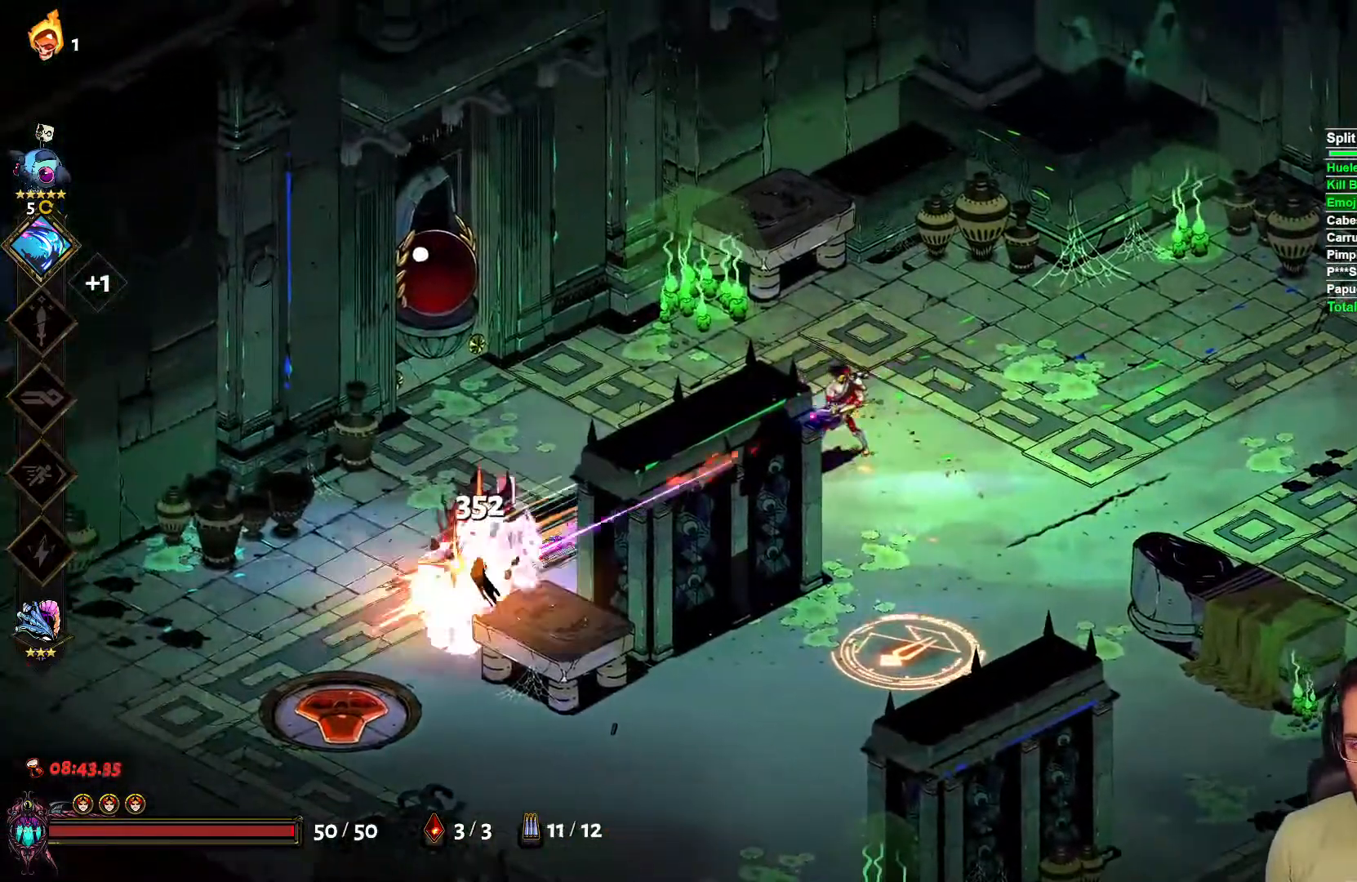
{"buttons": [], "left_stick": "right", "right_stick": "center", "events": [[50, "X", "up"], [100, "L2", "up"], [150, "left_stick", "up-left"], [333, "left_stick", "up-right"], [400, "left_stick", "right"]]}
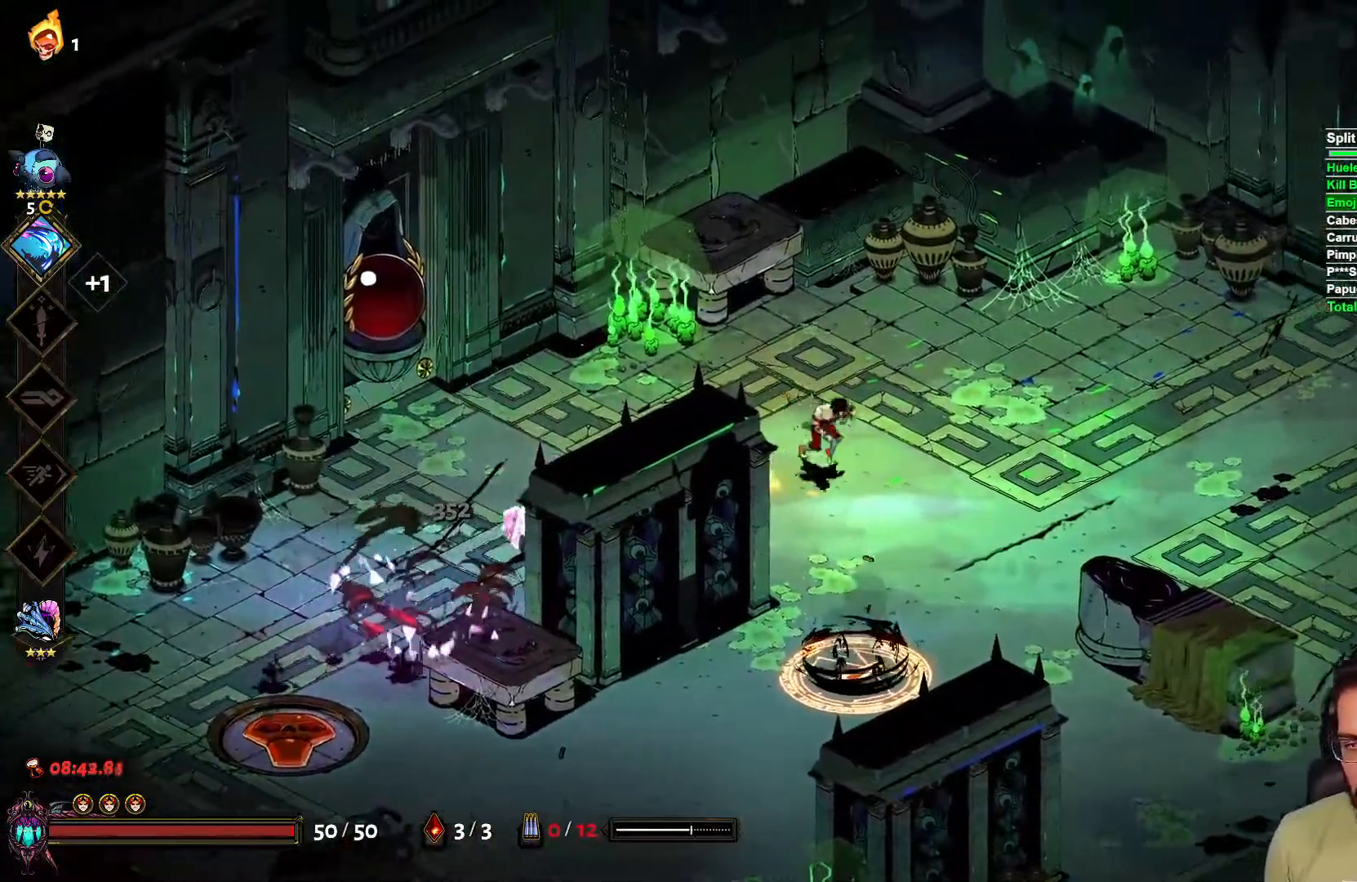
{"buttons": [], "left_stick": "right", "right_stick": "center", "events": []}
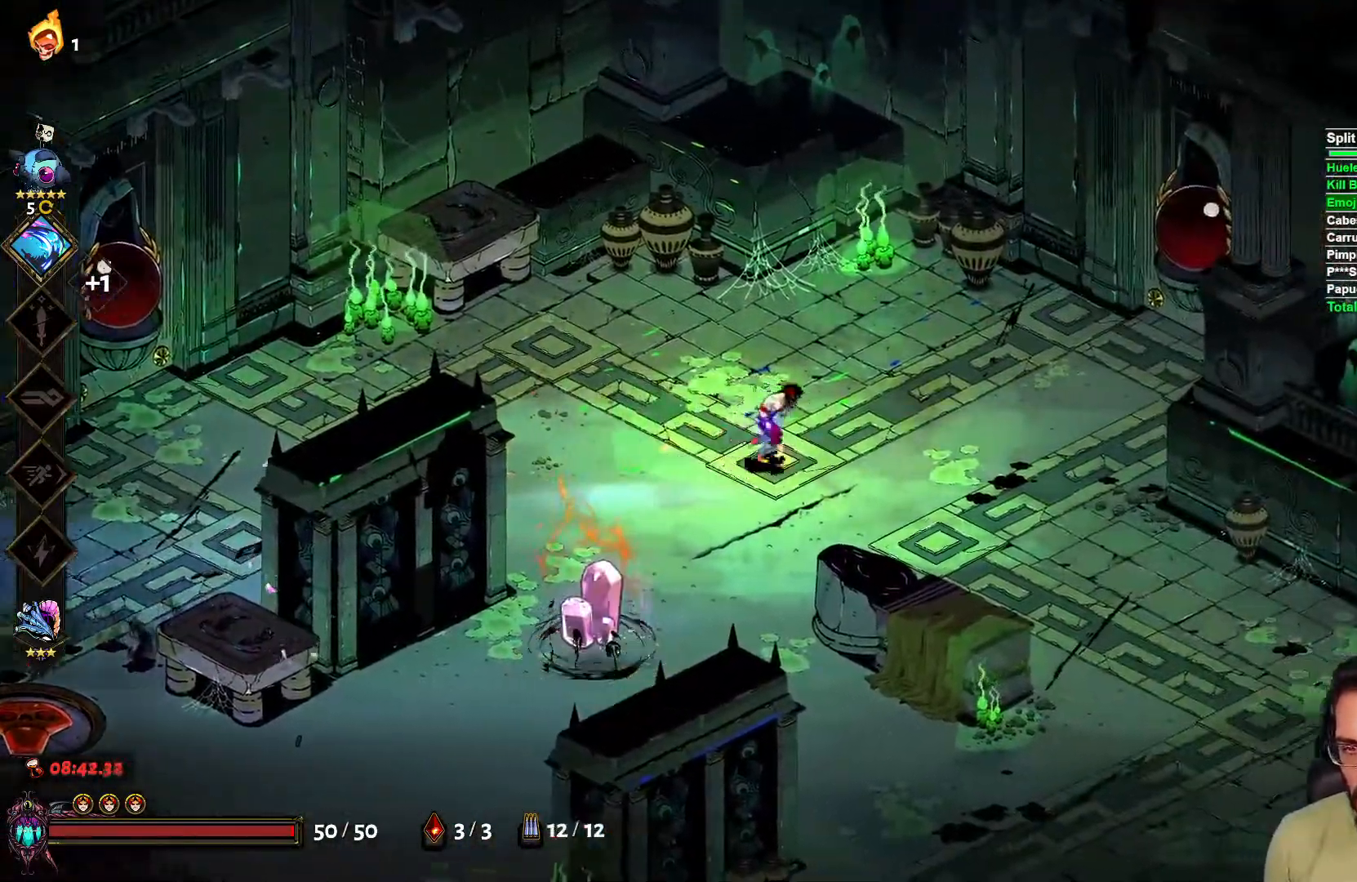
{"buttons": [], "left_stick": "down-right", "right_stick": "center", "events": [[50, "X", "down"], [117, "left_stick", "down"], [167, "L2", "down"], [167, "X", "up"], [250, "L2", "up"], [250, "left_stick", "down-right"]]}
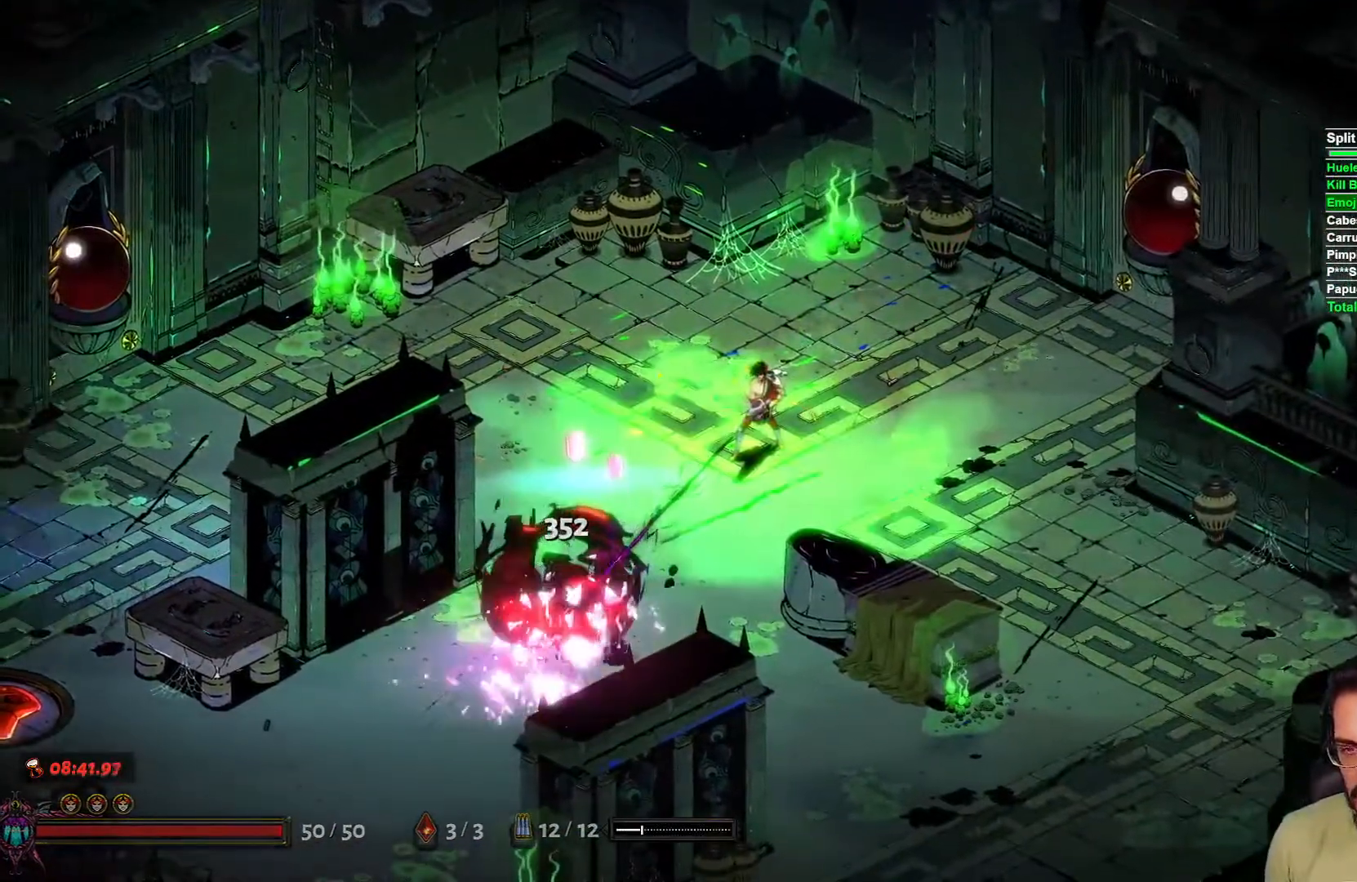
{"buttons": [], "left_stick": "down-right", "right_stick": "center", "events": [[33, "left_stick", "down"], [433, "left_stick", "down-right"]]}
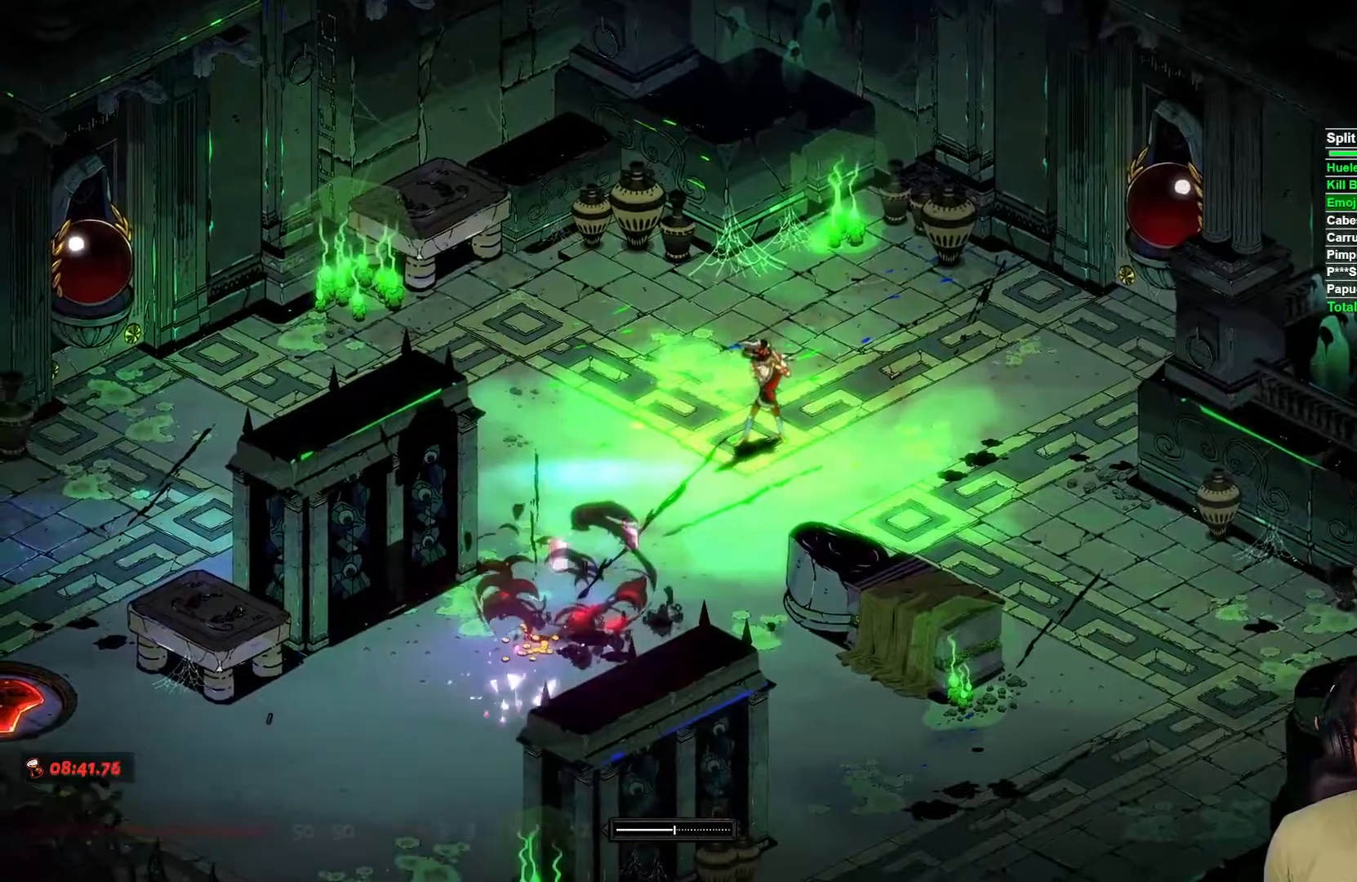
{"buttons": [], "left_stick": "center", "right_stick": "center", "events": [[183, "left_stick", "center"]]}